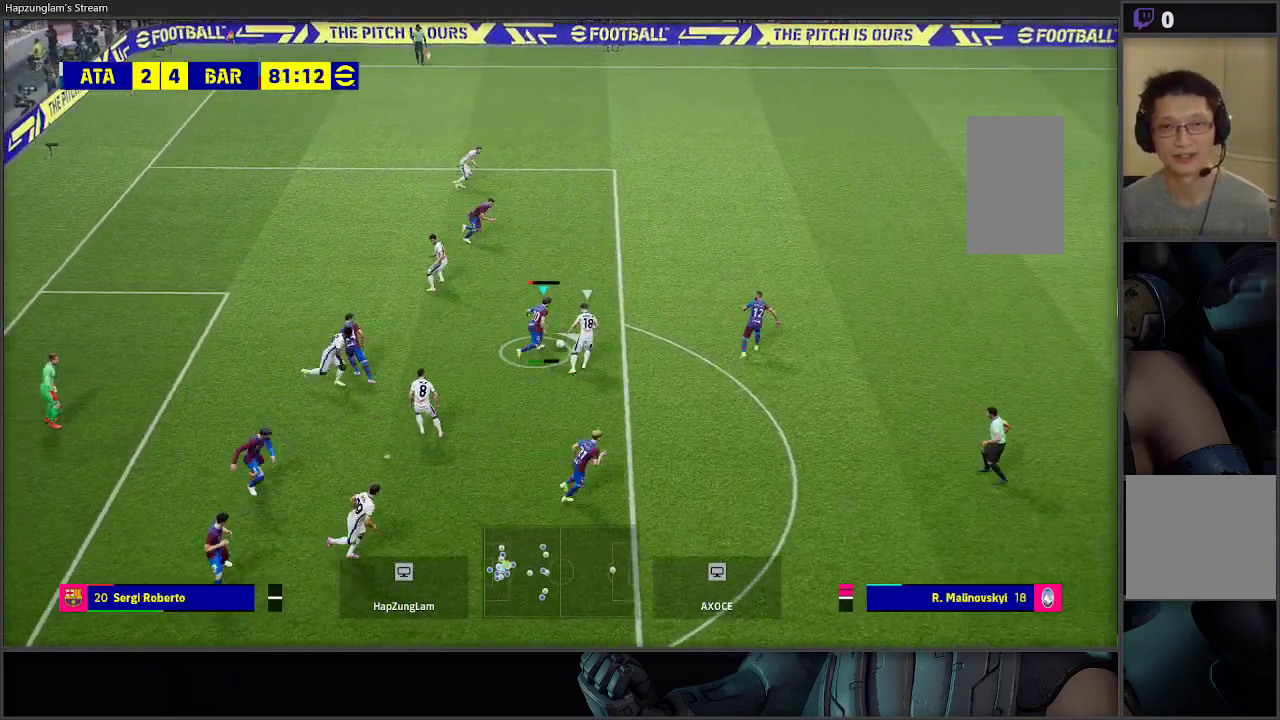
Gameplay with a controller (Xbox layout); each line is a JSON object with the inputs held at the frame after it. "events" lists button and stick changes between this image and that frame as [ms after this image, input, new state], when the widget could be followed in between.
{"buttons": [], "left_stick": "up-right", "right_stick": "center", "events": []}
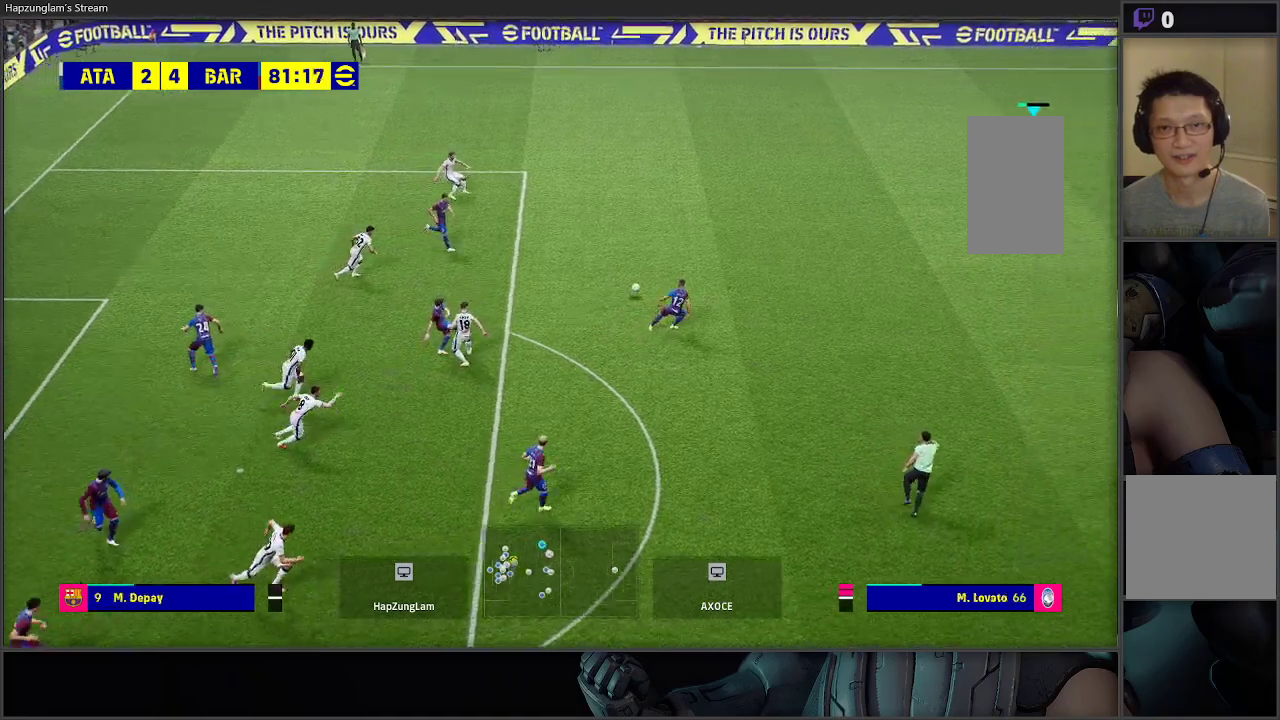
{"buttons": [], "left_stick": "center", "right_stick": "center", "events": [[283, "left_stick", "center"]]}
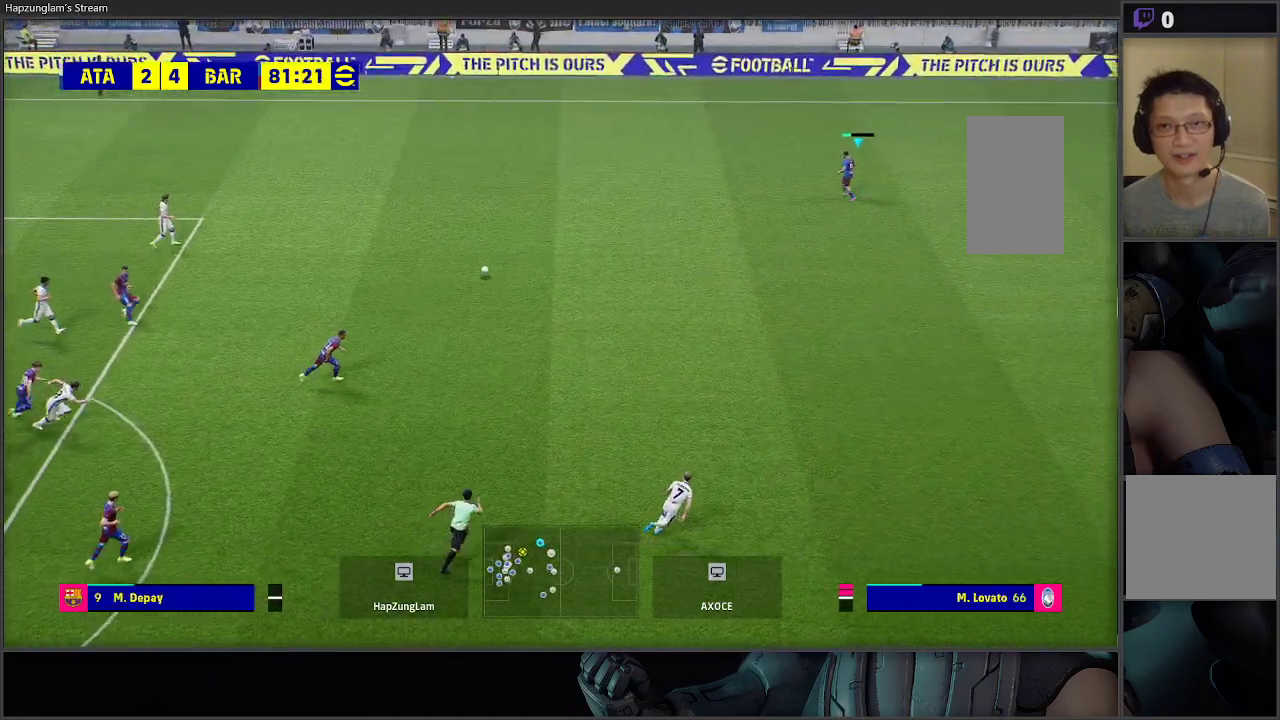
{"buttons": [], "left_stick": "down-right", "right_stick": "center", "events": [[183, "left_stick", "right"], [350, "left_stick", "down-right"]]}
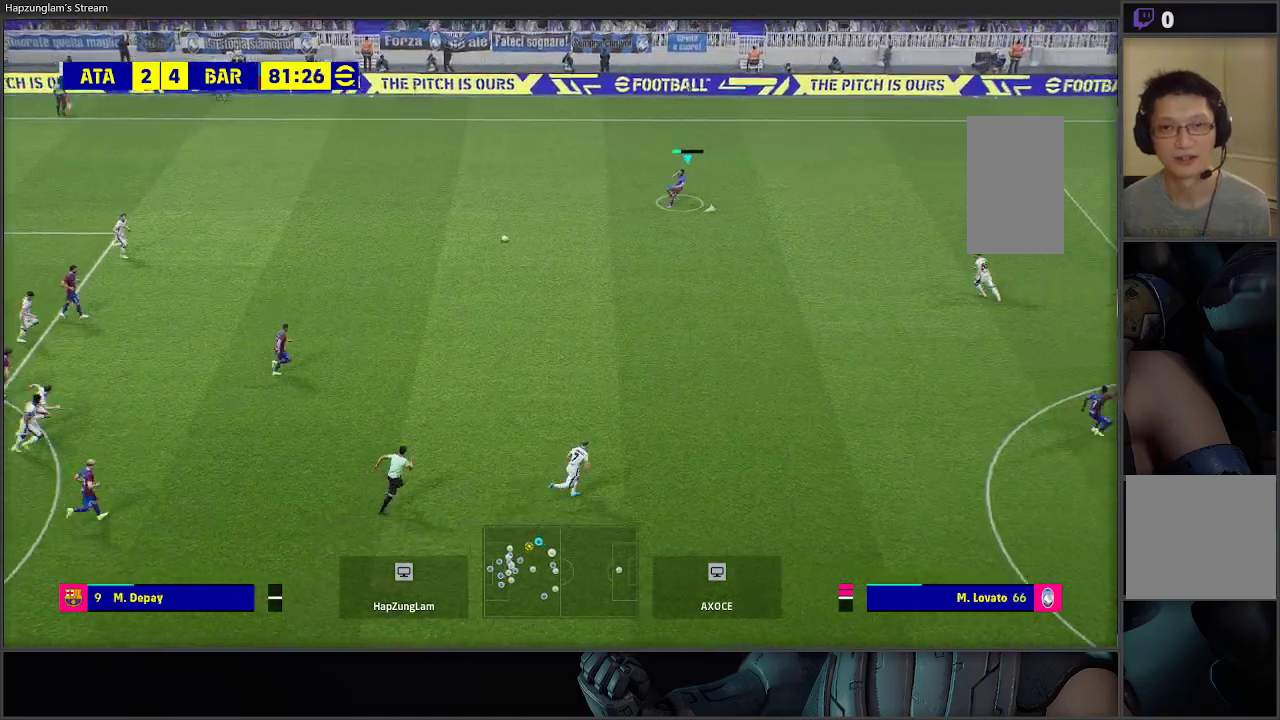
{"buttons": [], "left_stick": "down-right", "right_stick": "center", "events": []}
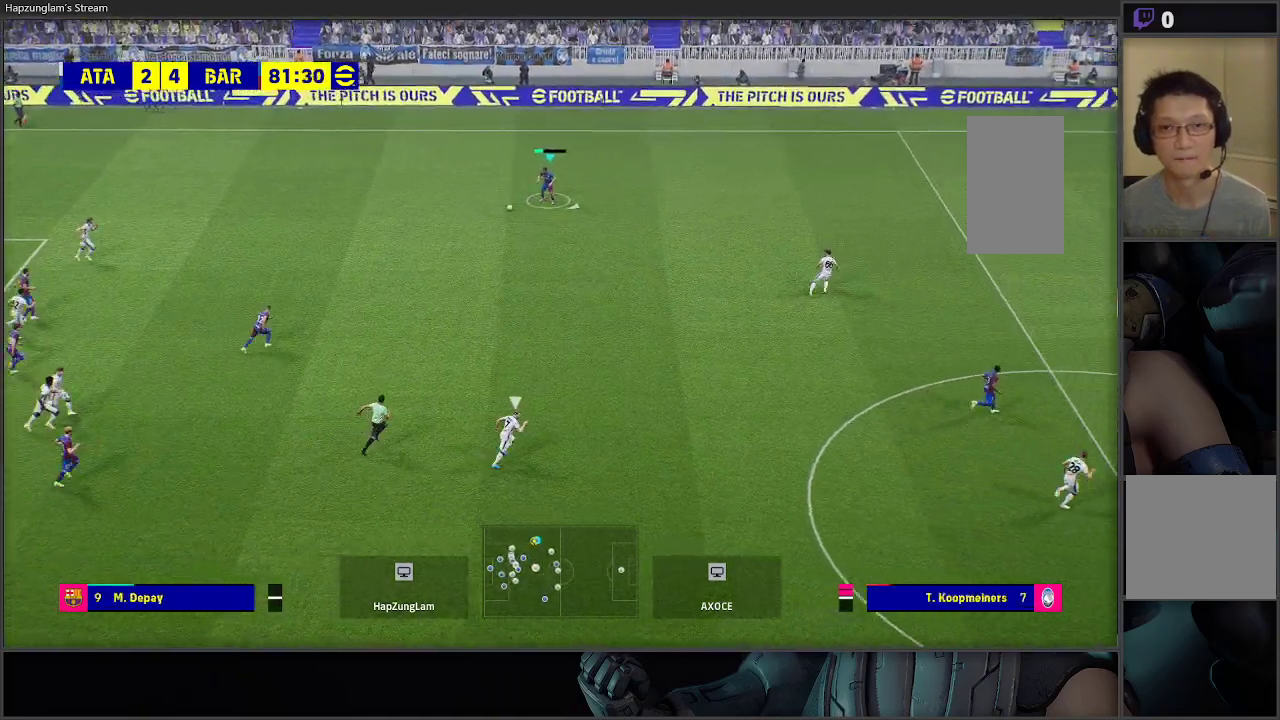
{"buttons": [], "left_stick": "right", "right_stick": "center", "events": [[300, "left_stick", "right"]]}
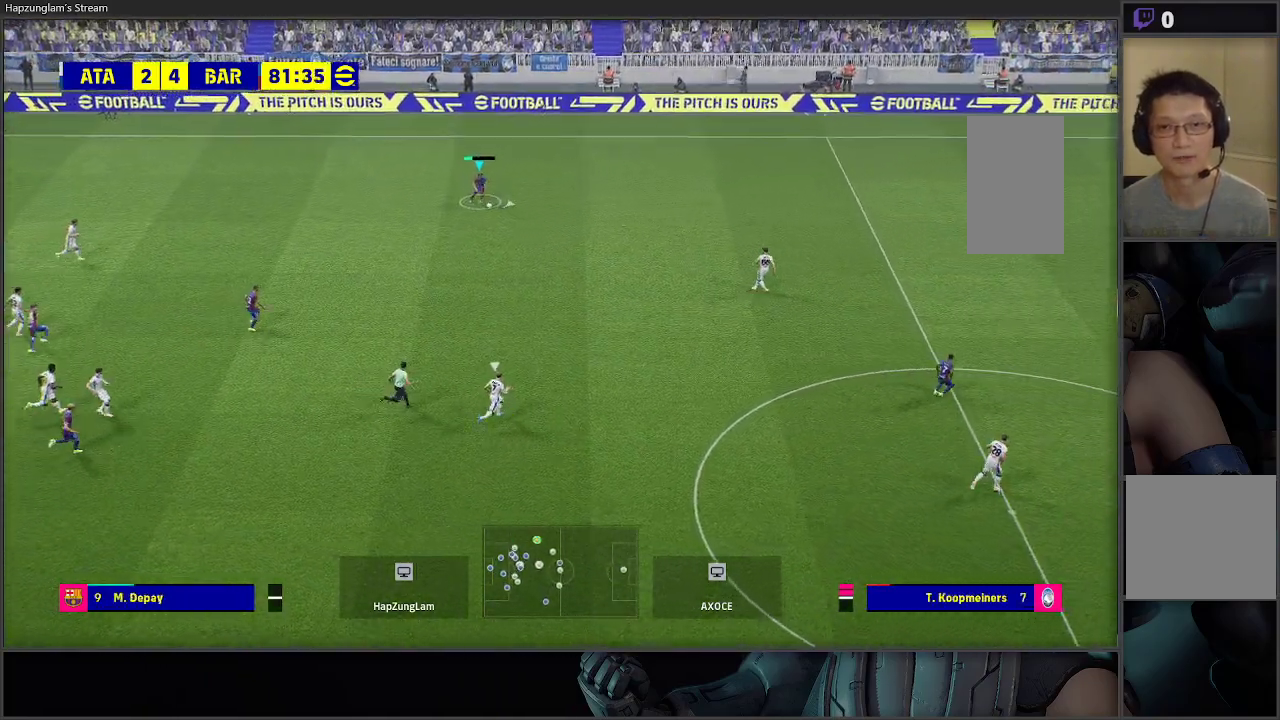
{"buttons": ["R2"], "left_stick": "right", "right_stick": "center", "events": [[317, "R2", "down"]]}
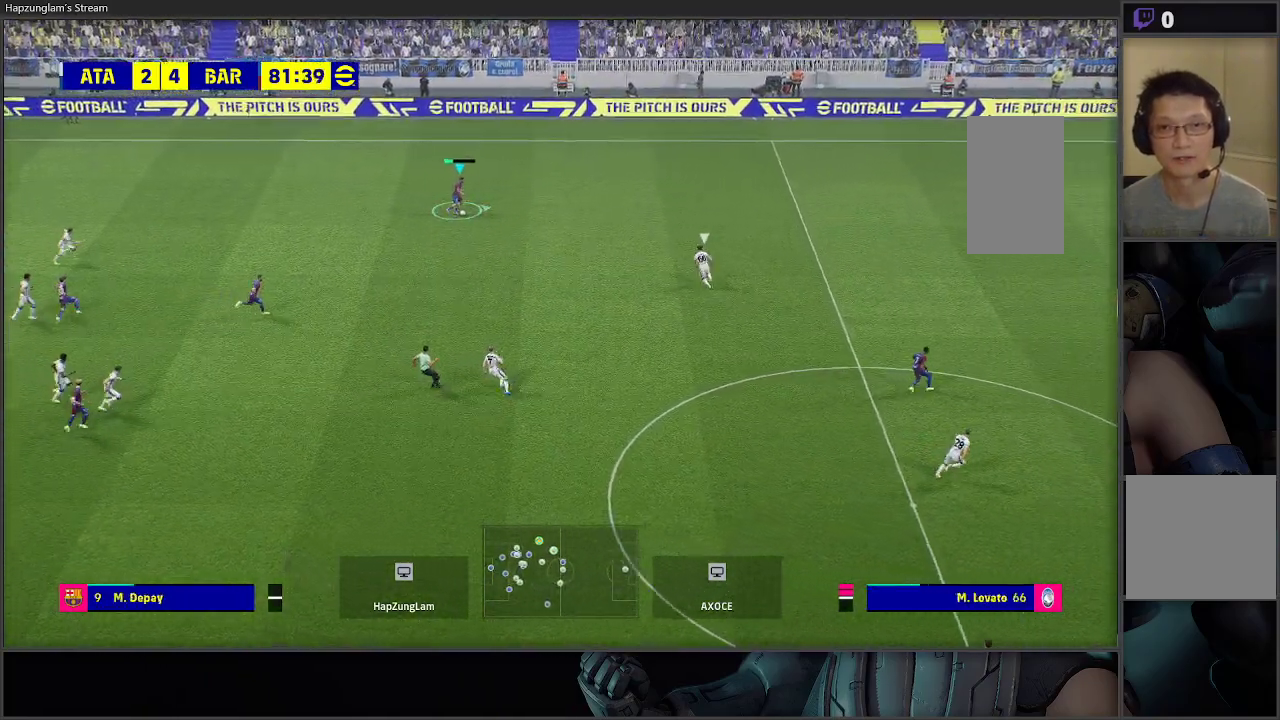
{"buttons": ["Y", "R2"], "left_stick": "right", "right_stick": "center", "events": [[383, "Y", "down"]]}
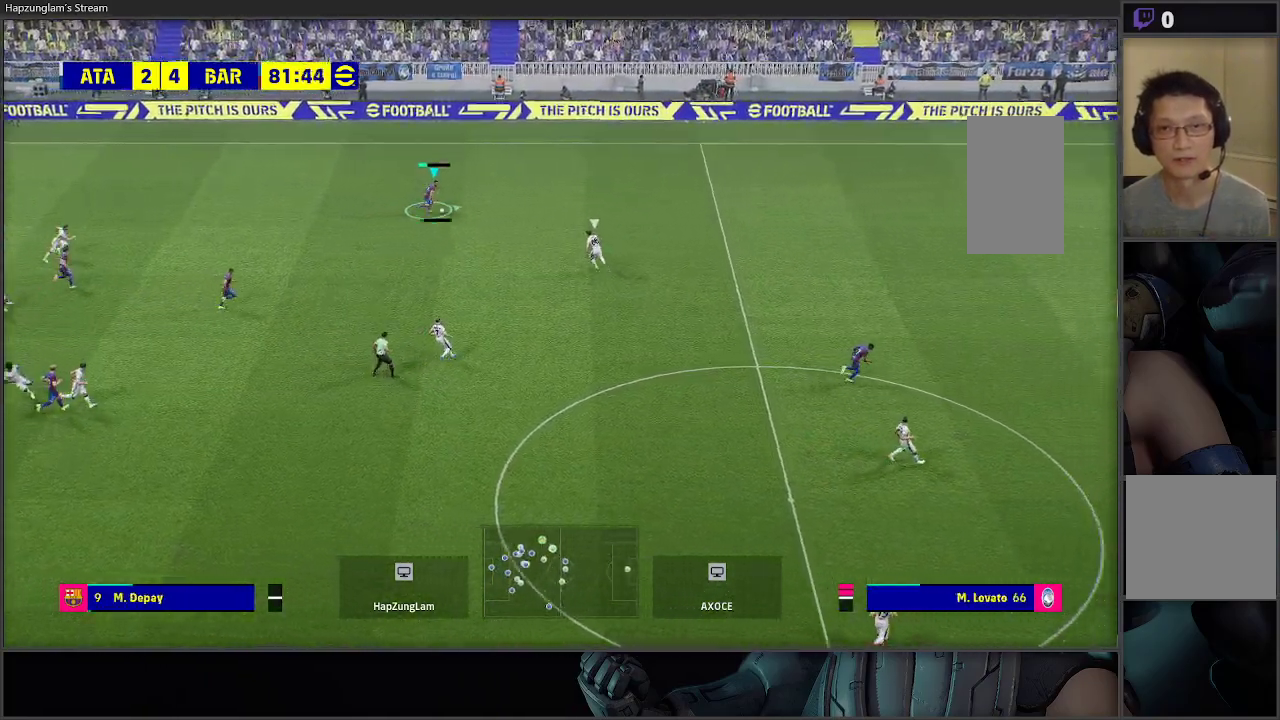
{"buttons": ["R2"], "left_stick": "right", "right_stick": "center", "events": [[100, "Y", "up"]]}
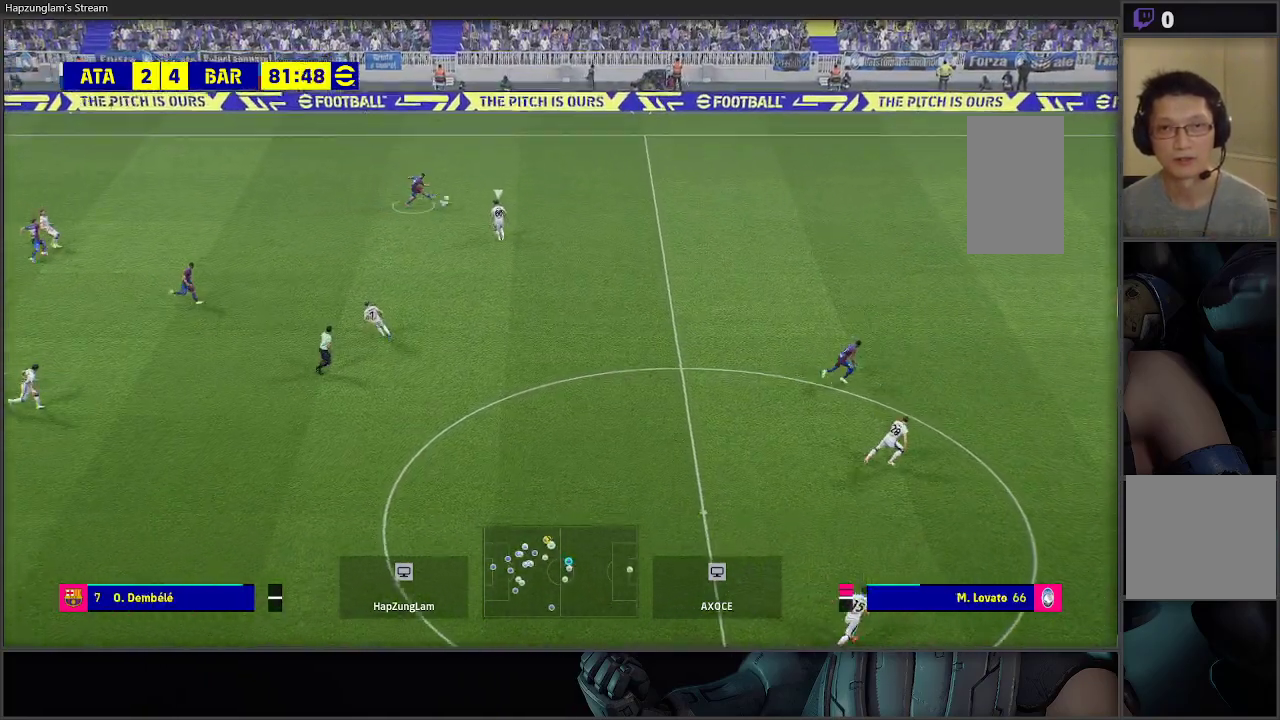
{"buttons": ["R2"], "left_stick": "right", "right_stick": "center", "events": []}
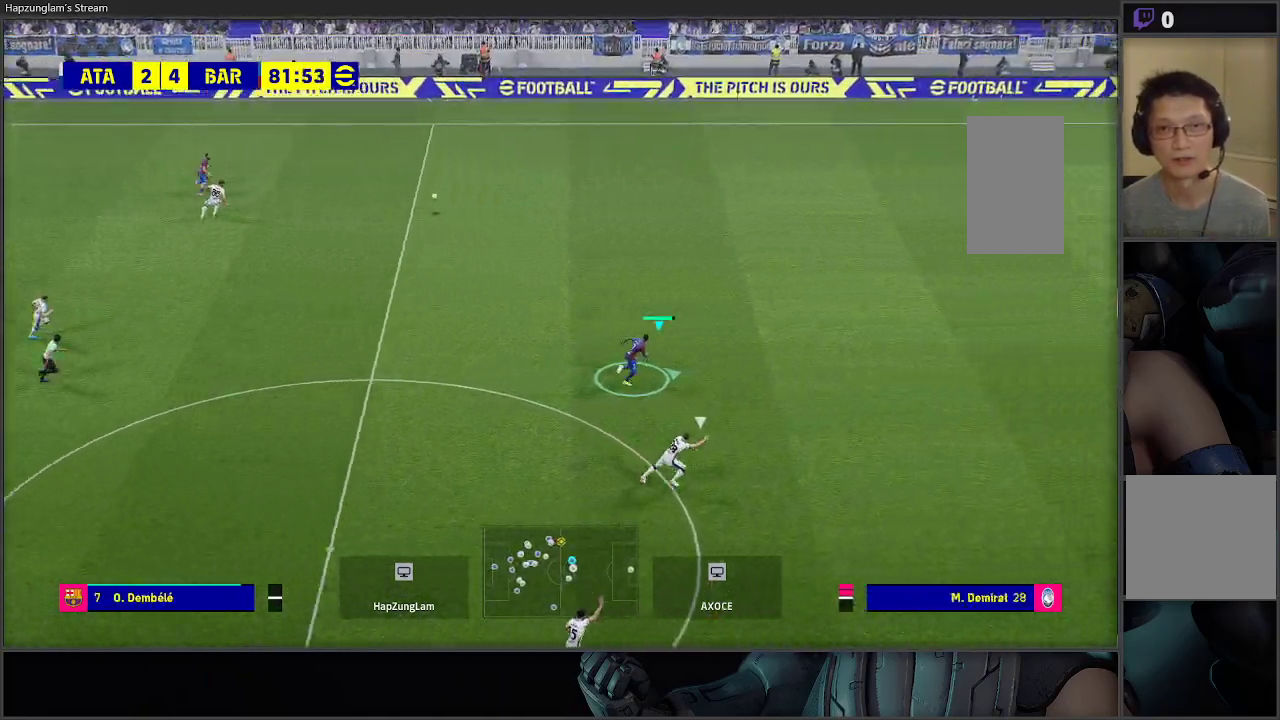
{"buttons": ["R2"], "left_stick": "right", "right_stick": "center", "events": []}
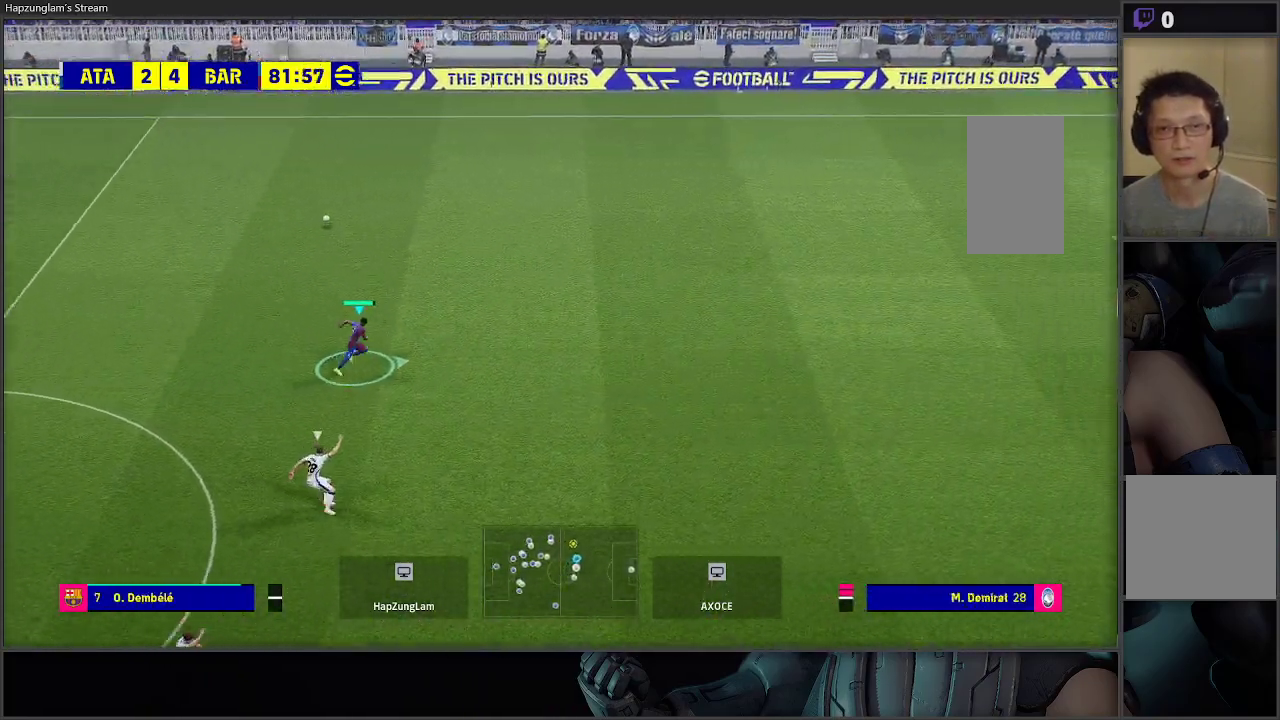
{"buttons": ["R2"], "left_stick": "right", "right_stick": "center", "events": []}
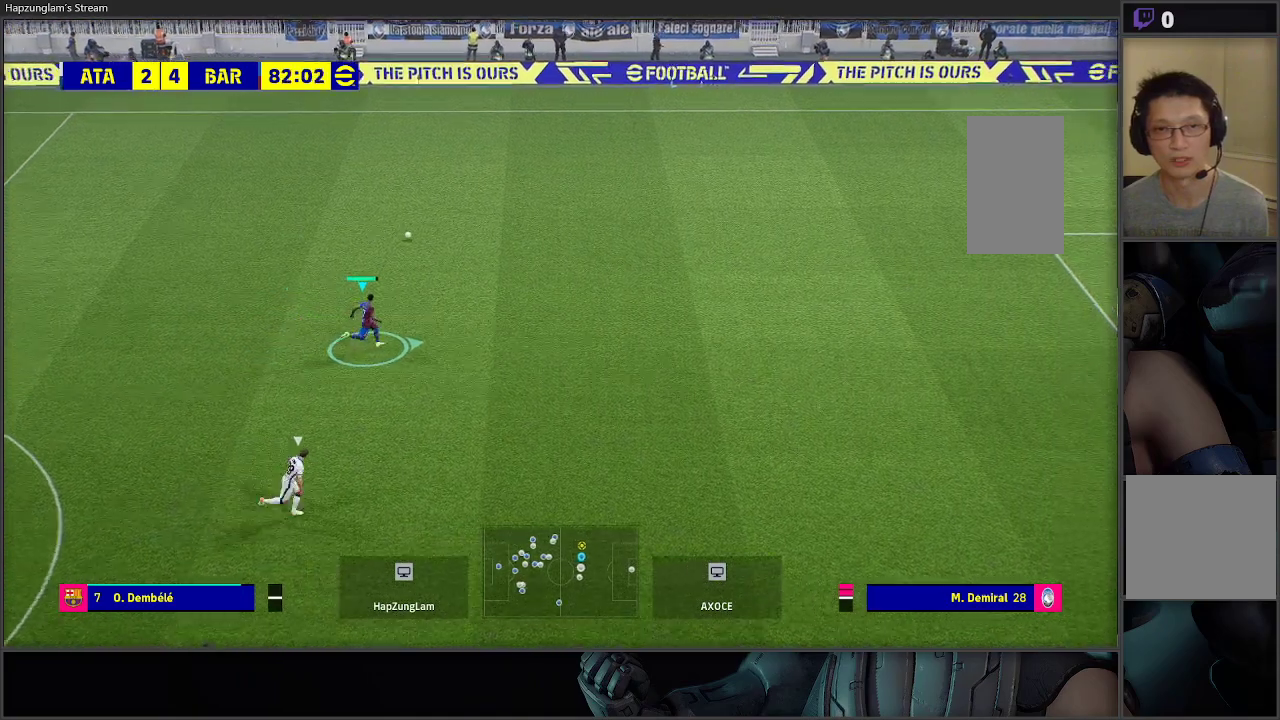
{"buttons": ["R2"], "left_stick": "right", "right_stick": "center", "events": []}
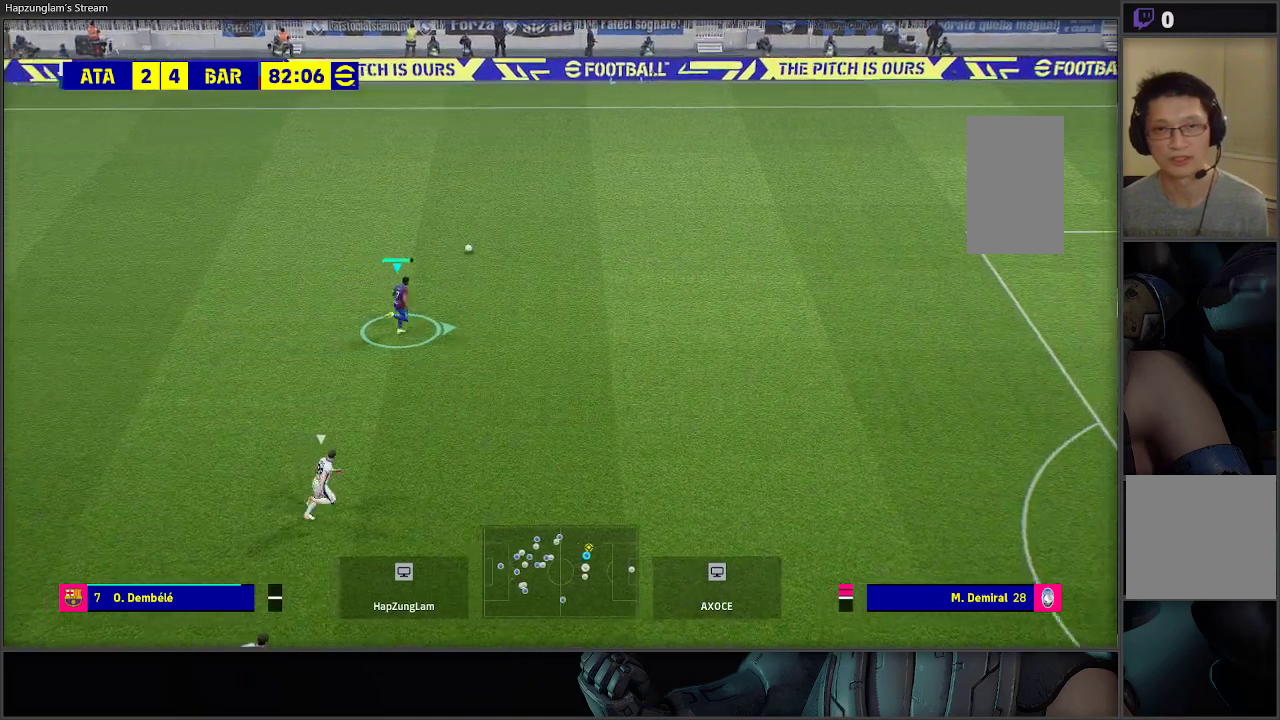
{"buttons": ["R2"], "left_stick": "right", "right_stick": "center", "events": []}
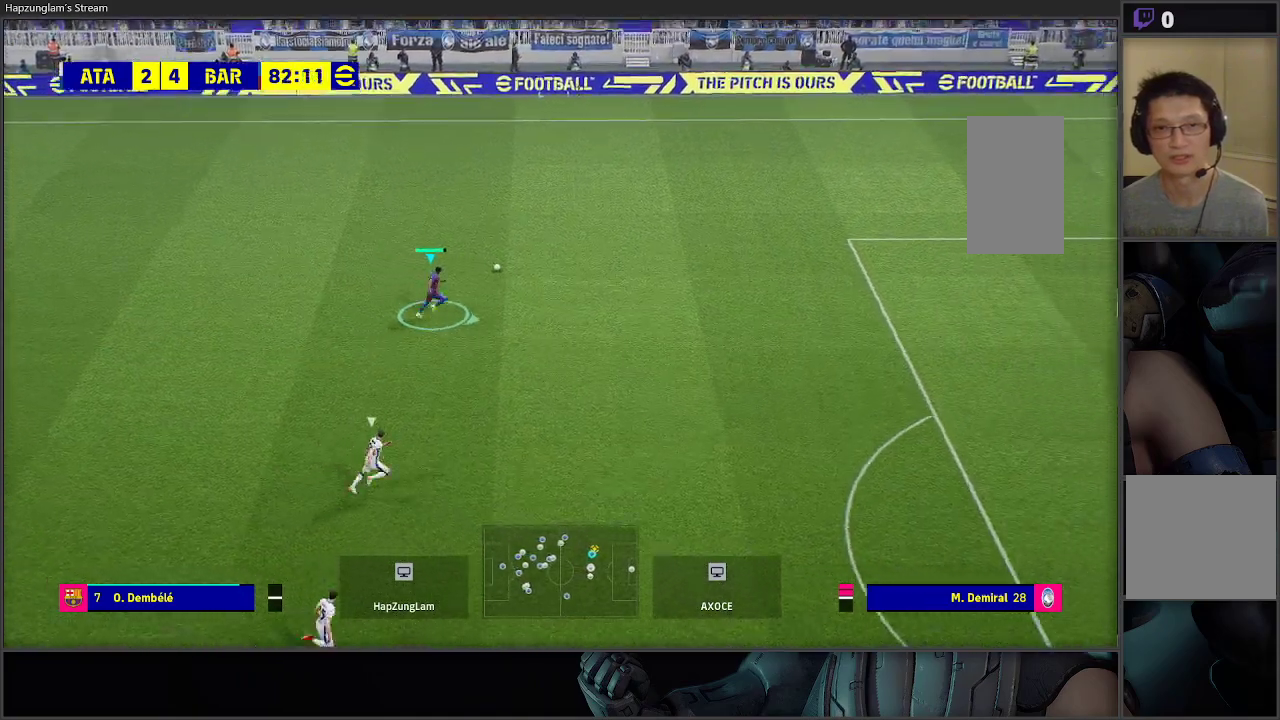
{"buttons": ["R2"], "left_stick": "down-right", "right_stick": "center", "events": [[300, "left_stick", "down-right"]]}
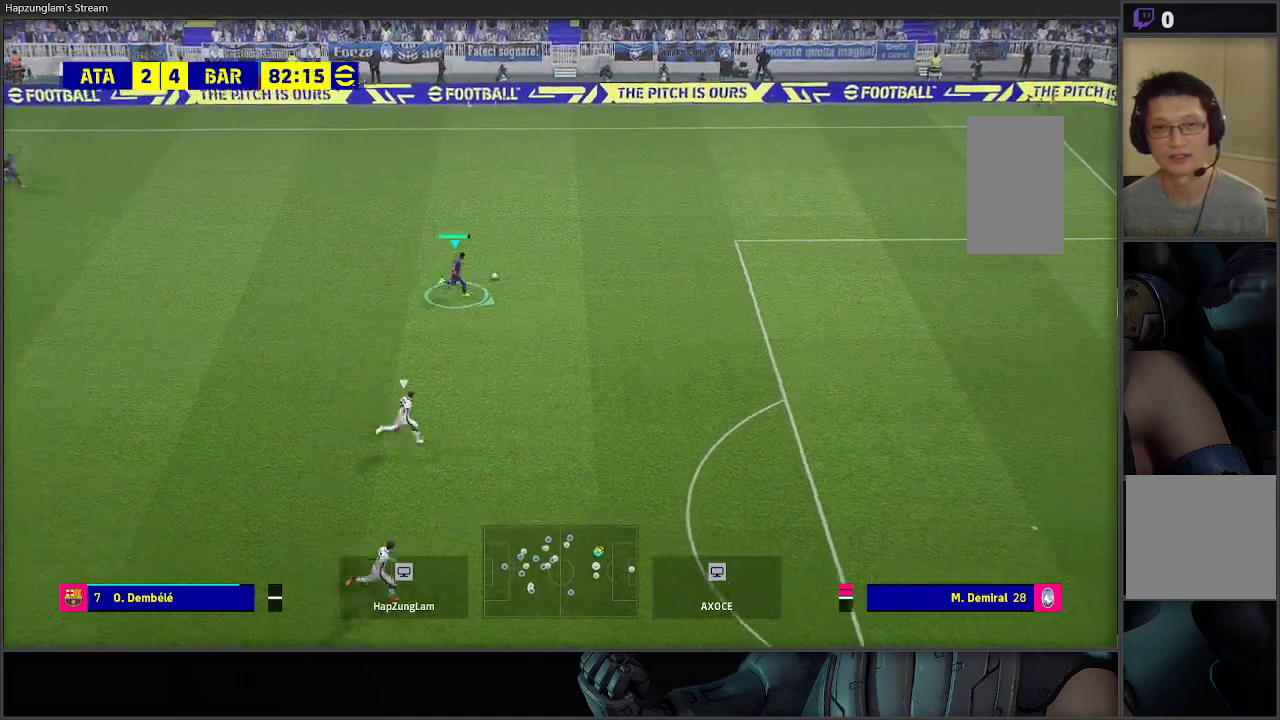
{"buttons": ["R2"], "left_stick": "down-right", "right_stick": "center", "events": [[17, "R2", "up"], [233, "R2", "down"]]}
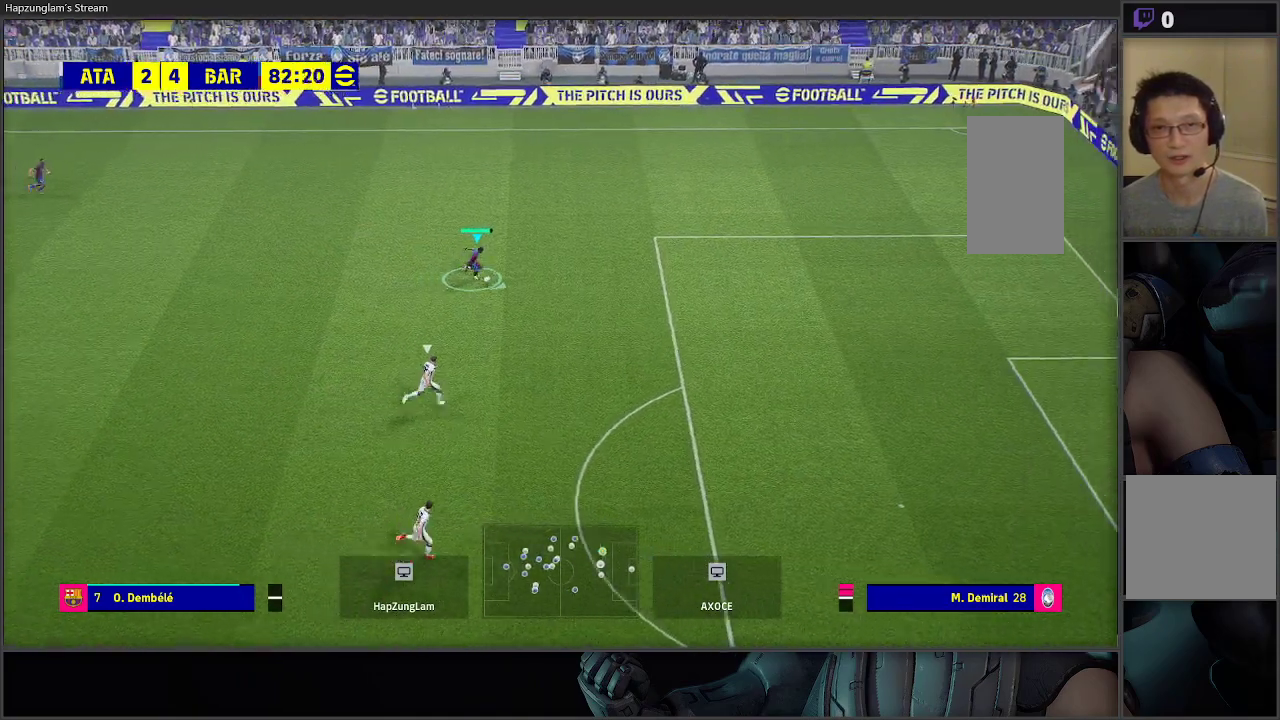
{"buttons": ["R2"], "left_stick": "right", "right_stick": "center", "events": [[300, "left_stick", "right"]]}
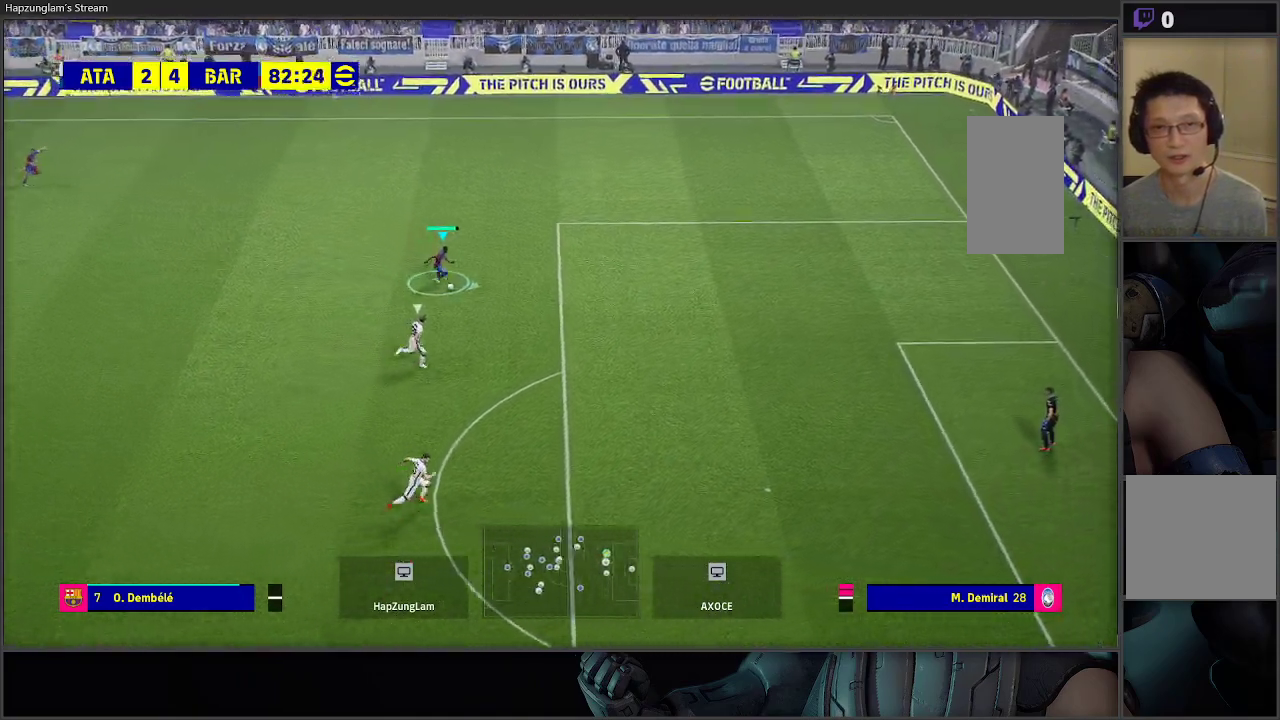
{"buttons": ["R2"], "left_stick": "right", "right_stick": "center", "events": []}
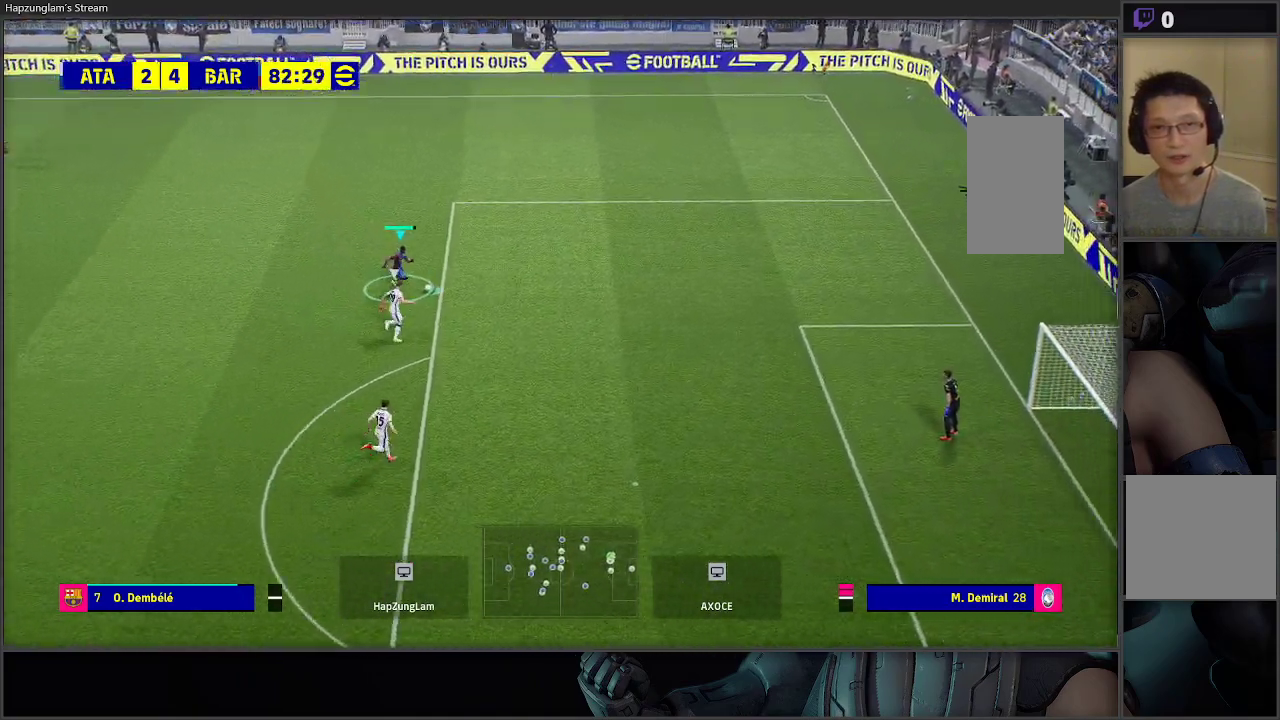
{"buttons": ["R2"], "left_stick": "right", "right_stick": "center", "events": [[183, "X", "down"], [333, "X", "up"]]}
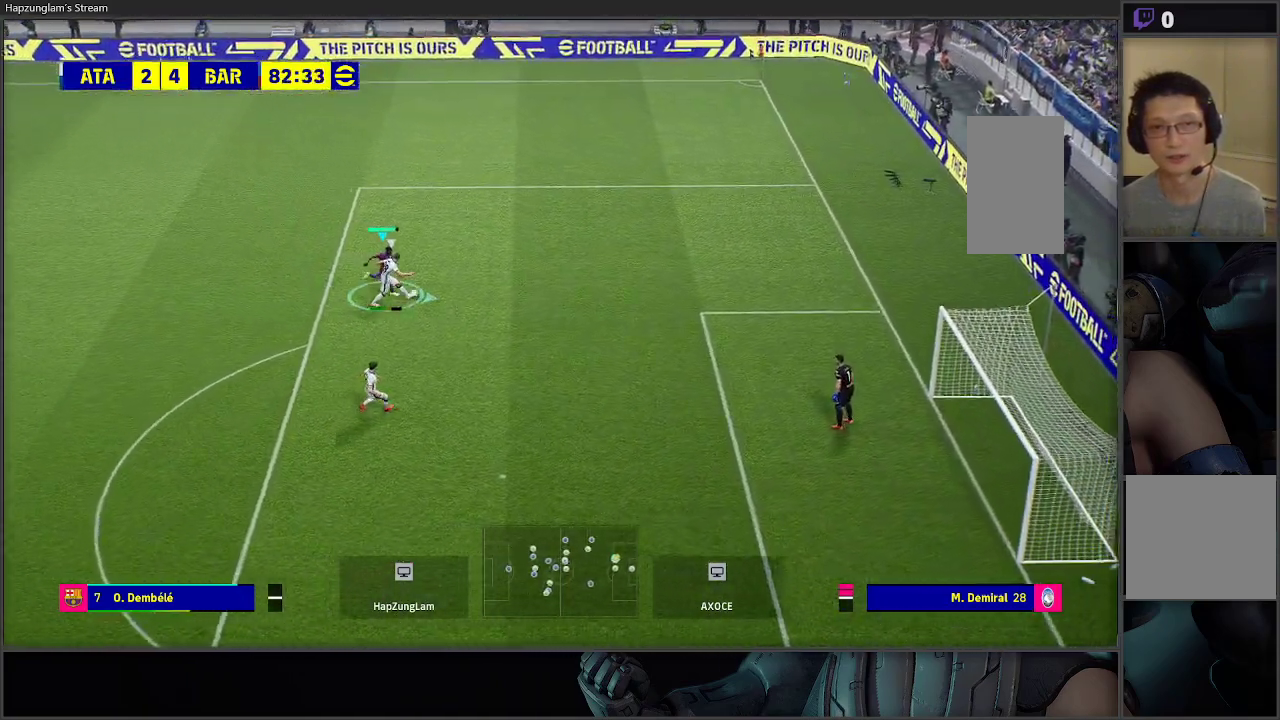
{"buttons": ["R2"], "left_stick": "right", "right_stick": "center", "events": []}
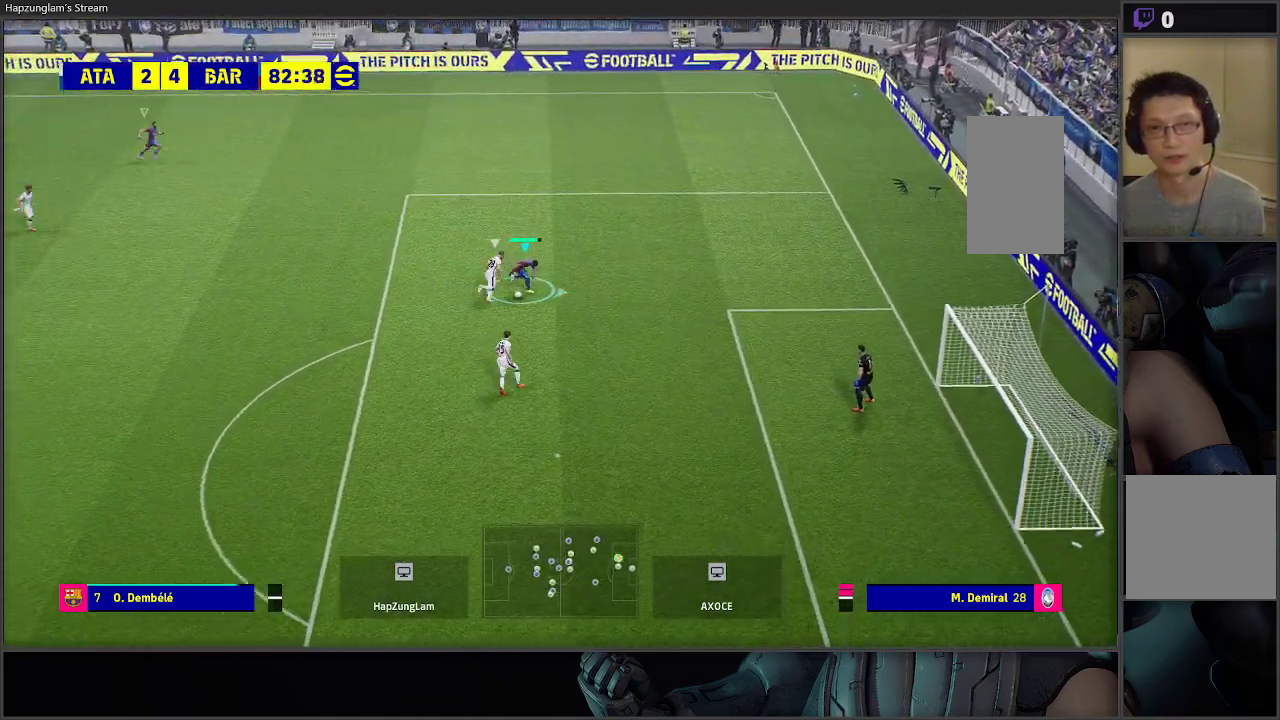
{"buttons": ["R2"], "left_stick": "down-right", "right_stick": "center", "events": [[317, "X", "down"], [383, "left_stick", "down-right"], [467, "X", "up"]]}
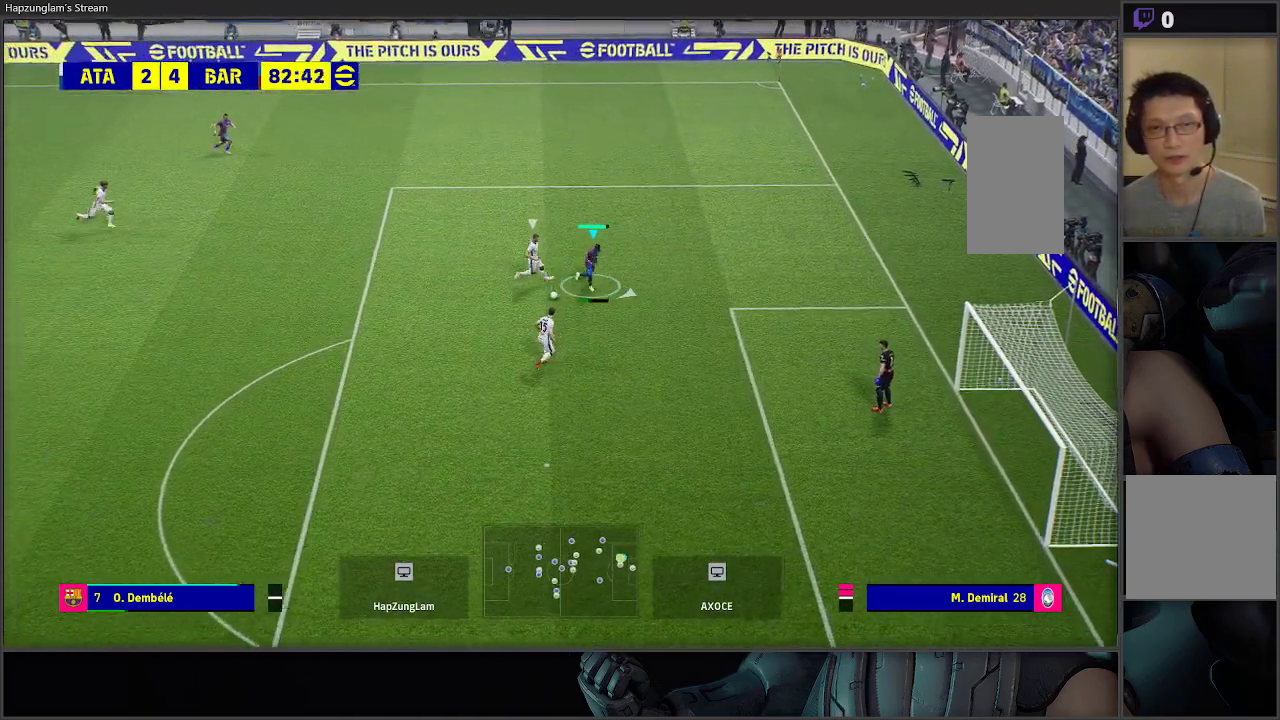
{"buttons": ["R2"], "left_stick": "down-right", "right_stick": "center", "events": [[50, "X", "down"], [150, "X", "up"], [217, "X", "down"], [233, "left_stick", "left"], [317, "X", "up"], [450, "left_stick", "down-right"]]}
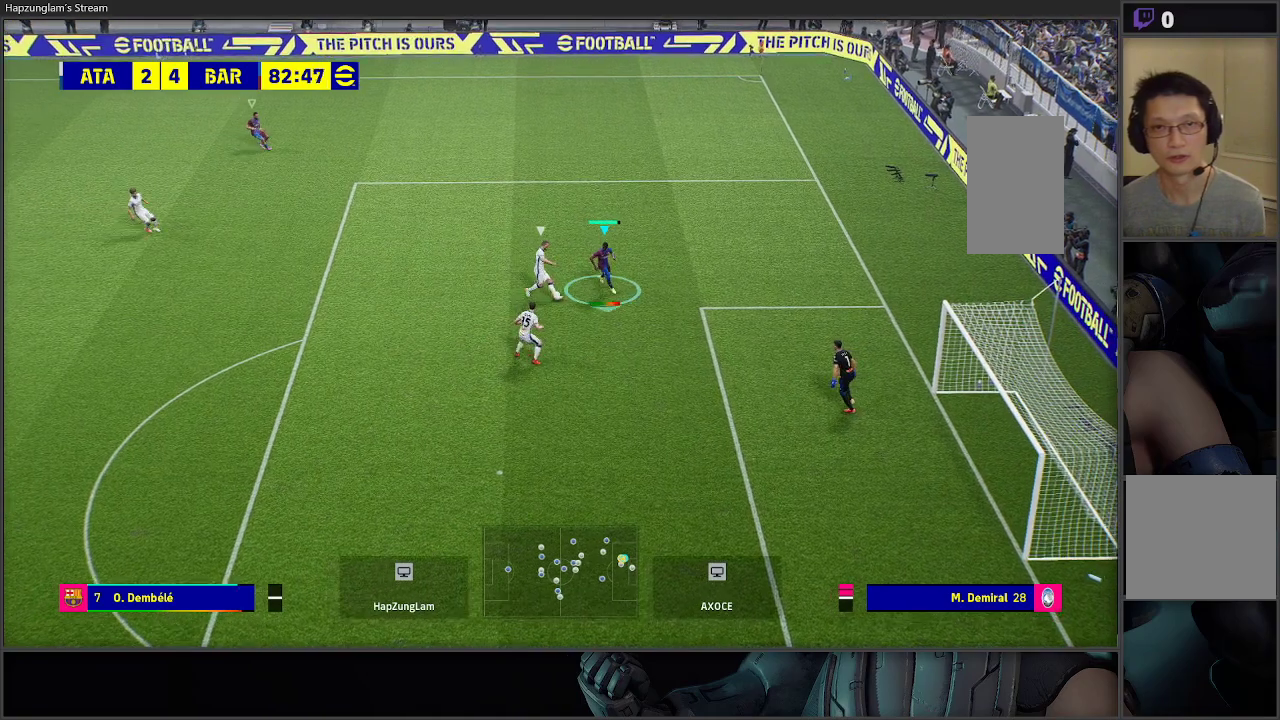
{"buttons": ["R2"], "left_stick": "up-left", "right_stick": "center", "events": [[67, "left_stick", "right"], [433, "left_stick", "up-left"]]}
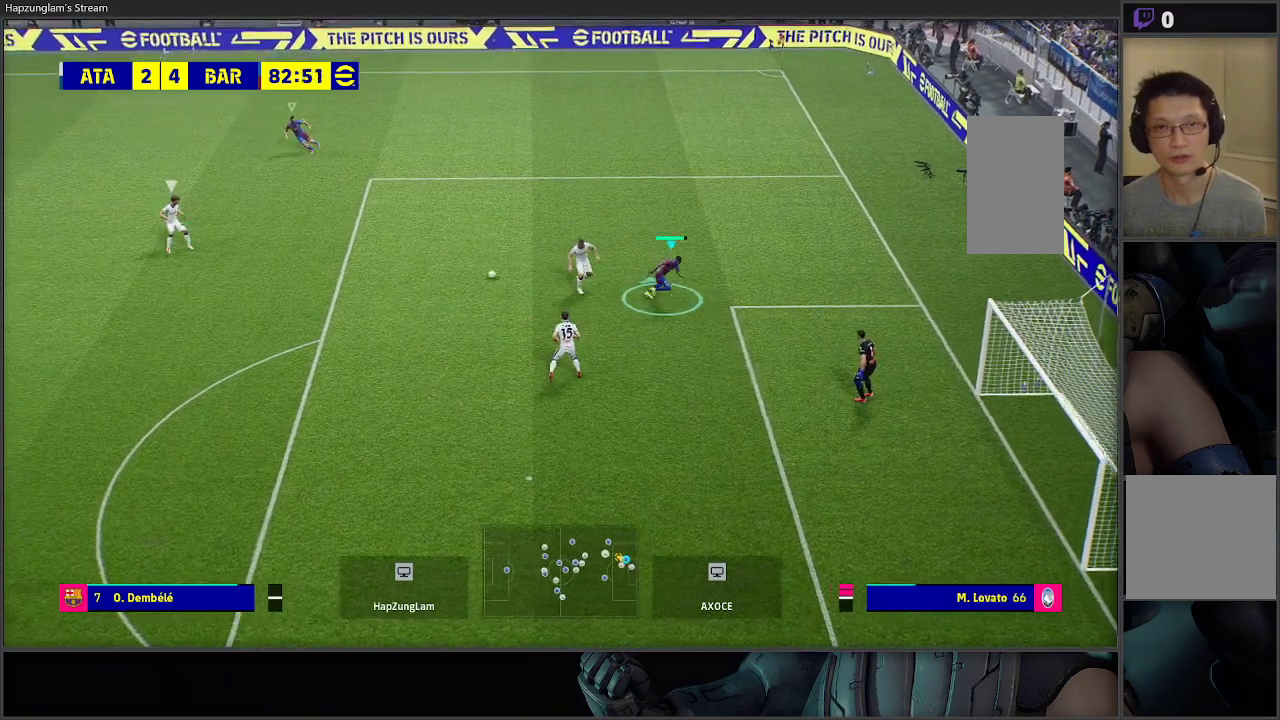
{"buttons": ["R2"], "left_stick": "down", "right_stick": "center", "events": [[217, "left_stick", "down"]]}
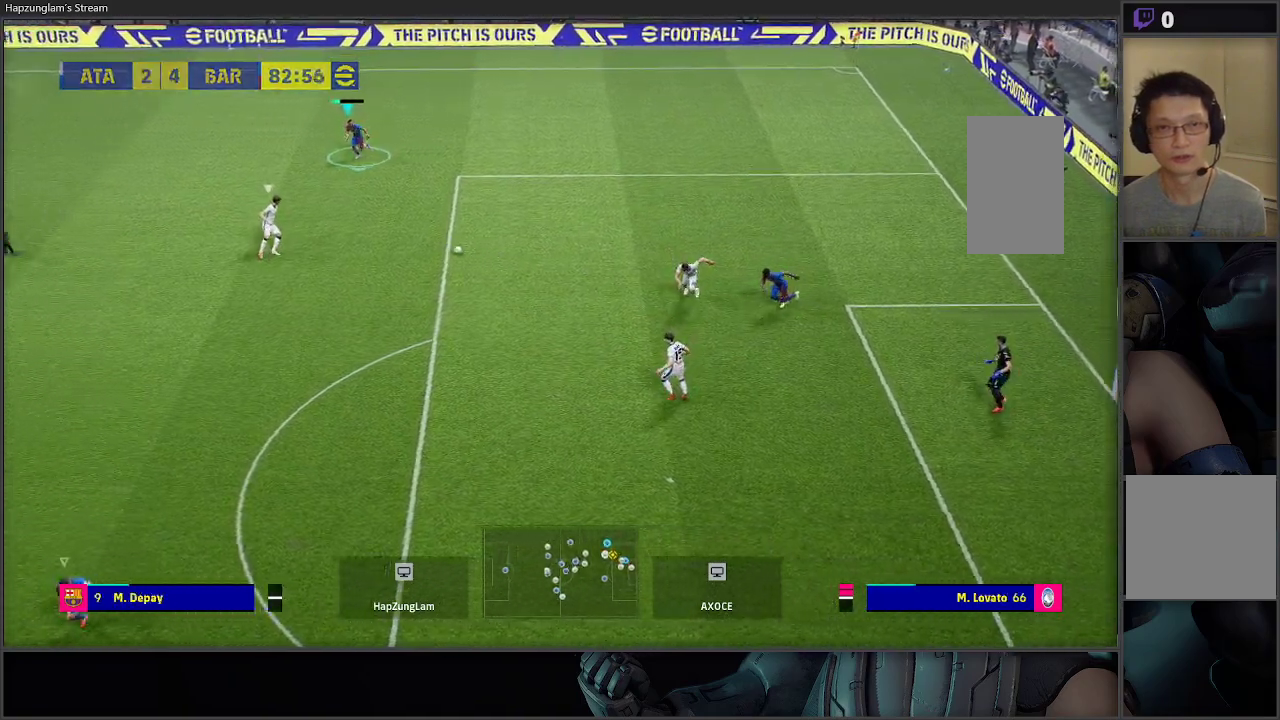
{"buttons": ["R2"], "left_stick": "down", "right_stick": "center", "events": []}
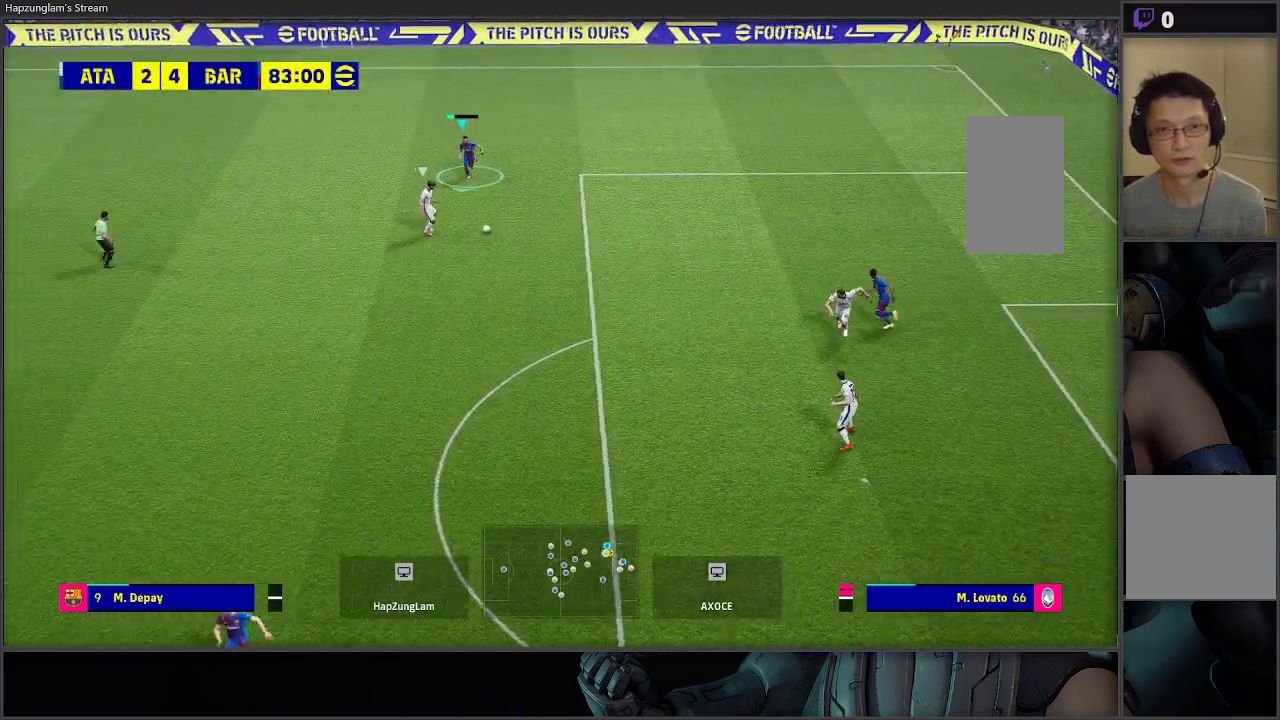
{"buttons": ["A", "R2"], "left_stick": "down", "right_stick": "center", "events": [[117, "A", "down"]]}
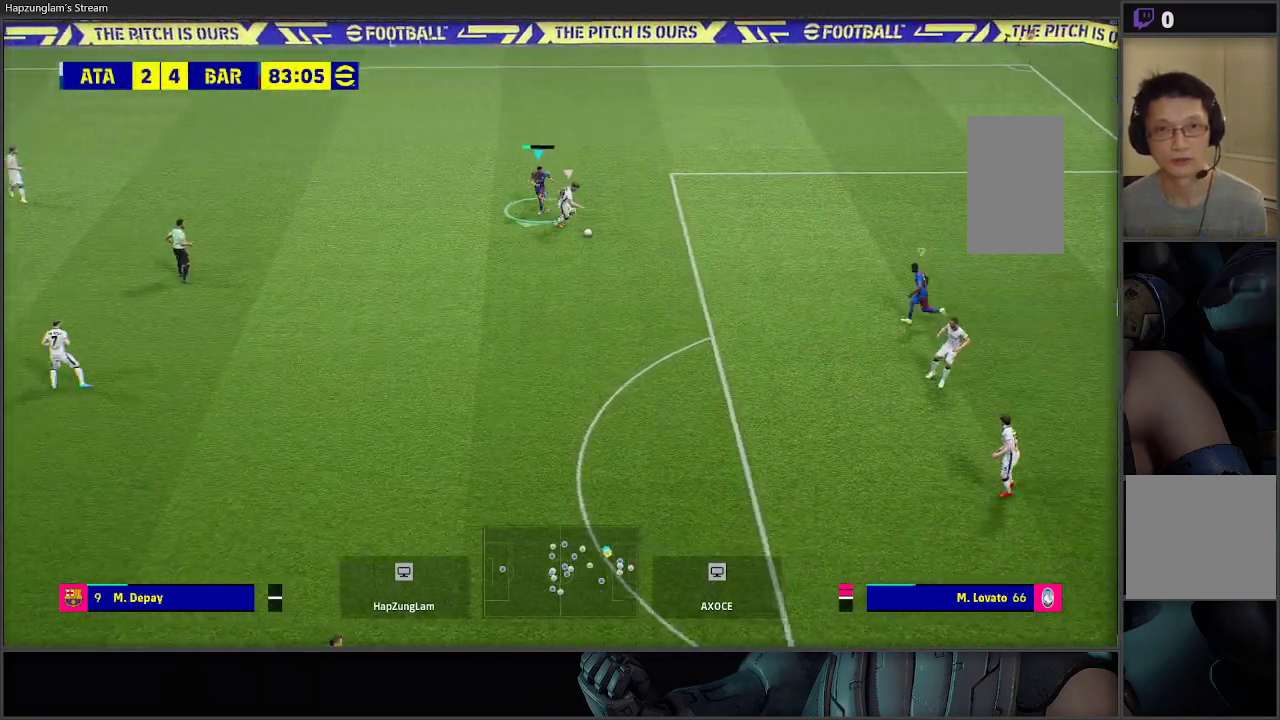
{"buttons": ["B", "R2"], "left_stick": "right", "right_stick": "center", "events": [[67, "left_stick", "down-right"], [200, "left_stick", "right"], [383, "A", "up"], [483, "B", "down"]]}
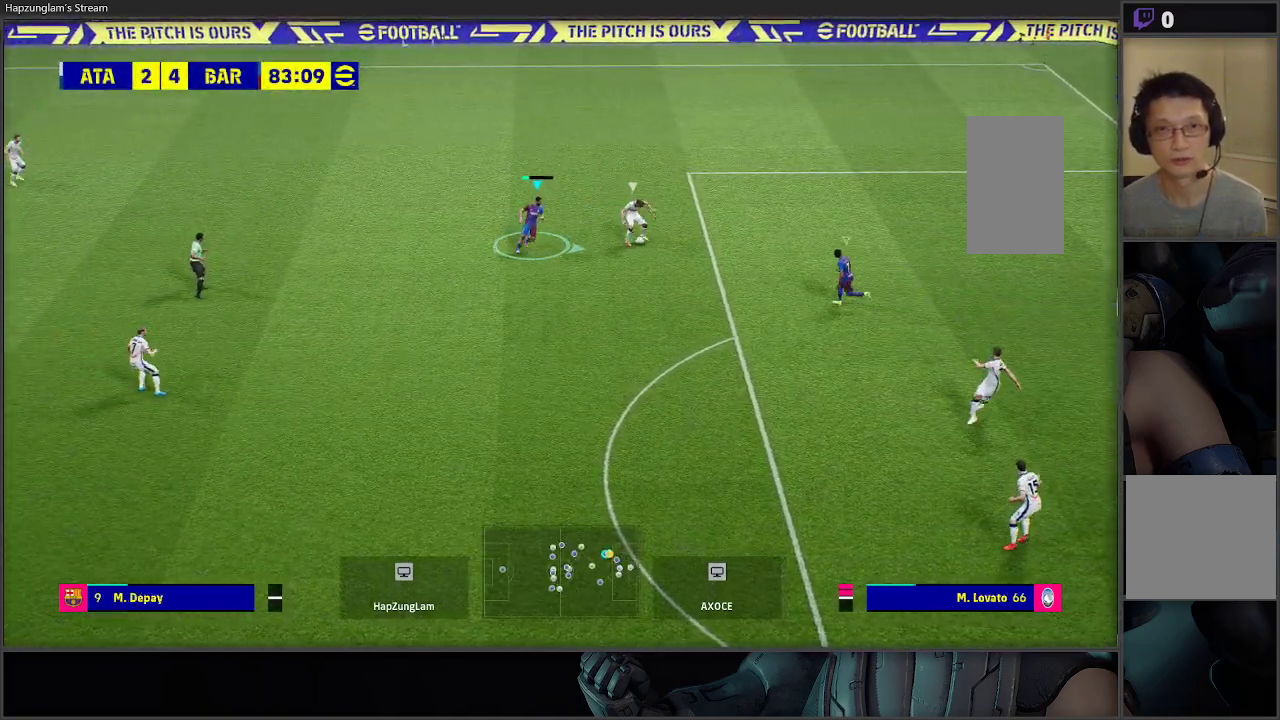
{"buttons": ["A", "R2"], "left_stick": "up", "right_stick": "center", "events": [[117, "B", "up"], [183, "left_stick", "up-right"], [400, "left_stick", "up"], [467, "A", "down"]]}
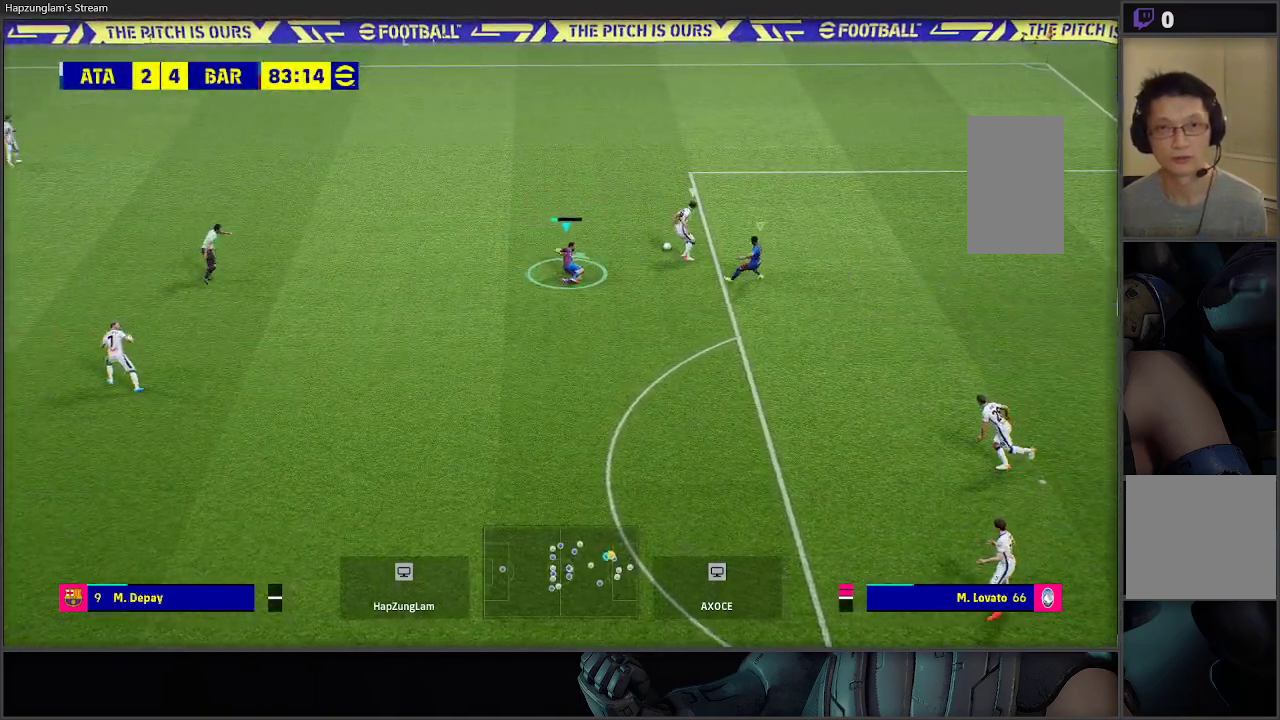
{"buttons": ["A", "X", "R2", "L3"], "left_stick": "up-left", "right_stick": "center", "events": [[383, "left_stick", "up-left"], [417, "X", "down"], [450, "L3", "down"]]}
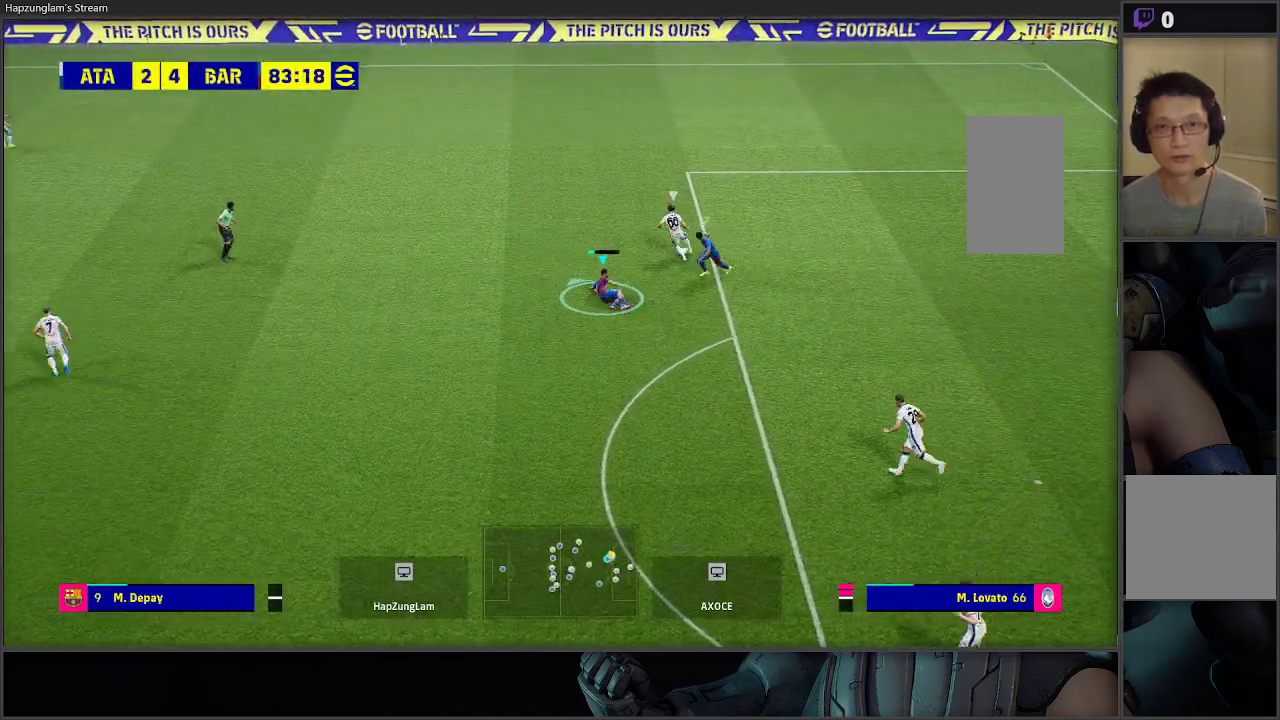
{"buttons": ["A", "R2", "L3"], "left_stick": "up-left", "right_stick": "center", "events": [[50, "L1", "down"], [167, "L1", "up"], [167, "X", "up"]]}